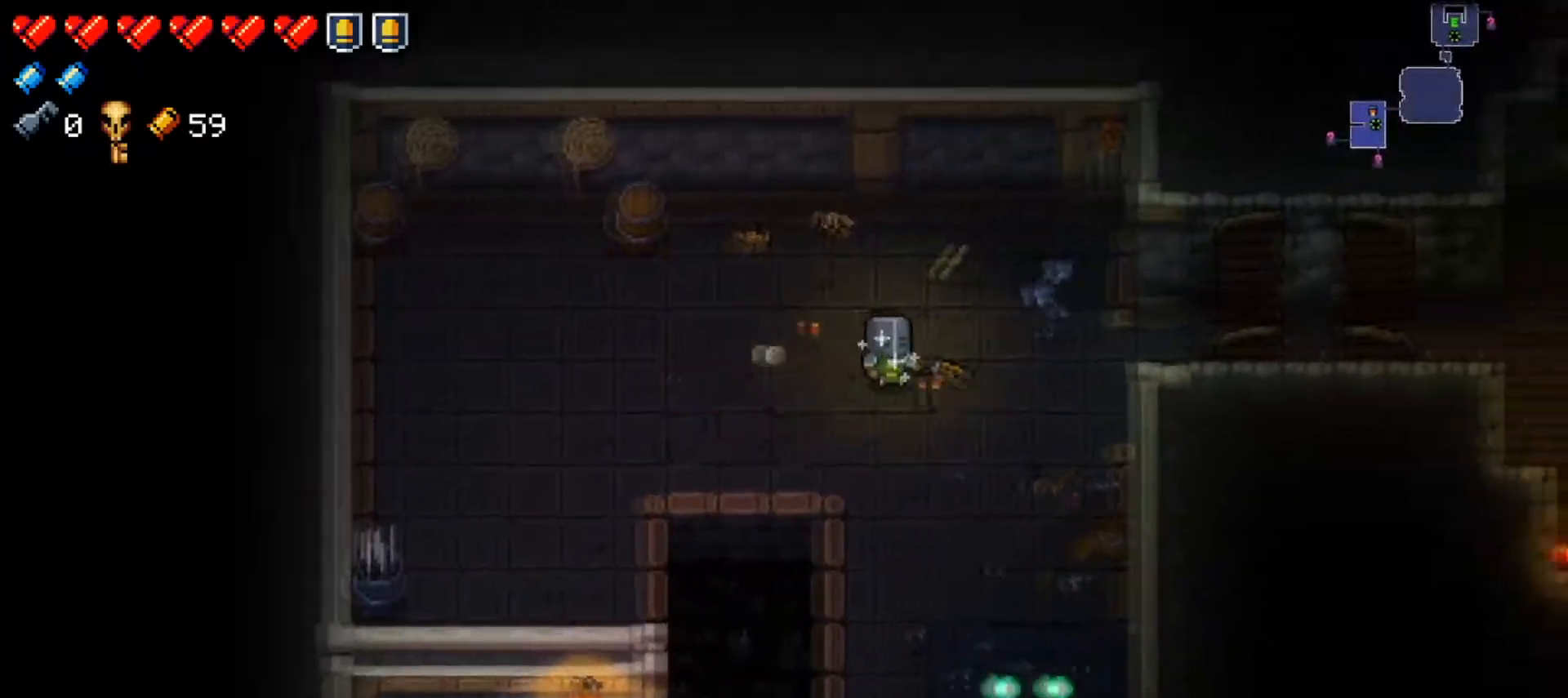
Gameplay with a controller (Xbox layout); each line is a JSON object with the inputs held at the frame after it. "events" lists button and stick changes between this image and that frame as [ms after this image, input, new state], when the widget could be followed in between.
{"buttons": ["X"], "left_stick": "down", "right_stick": "center", "events": [[34, "left_stick", "down-right"], [150, "left_stick", "down"], [301, "X", "down"], [484, "X", "up"], [501, "X", "down"]]}
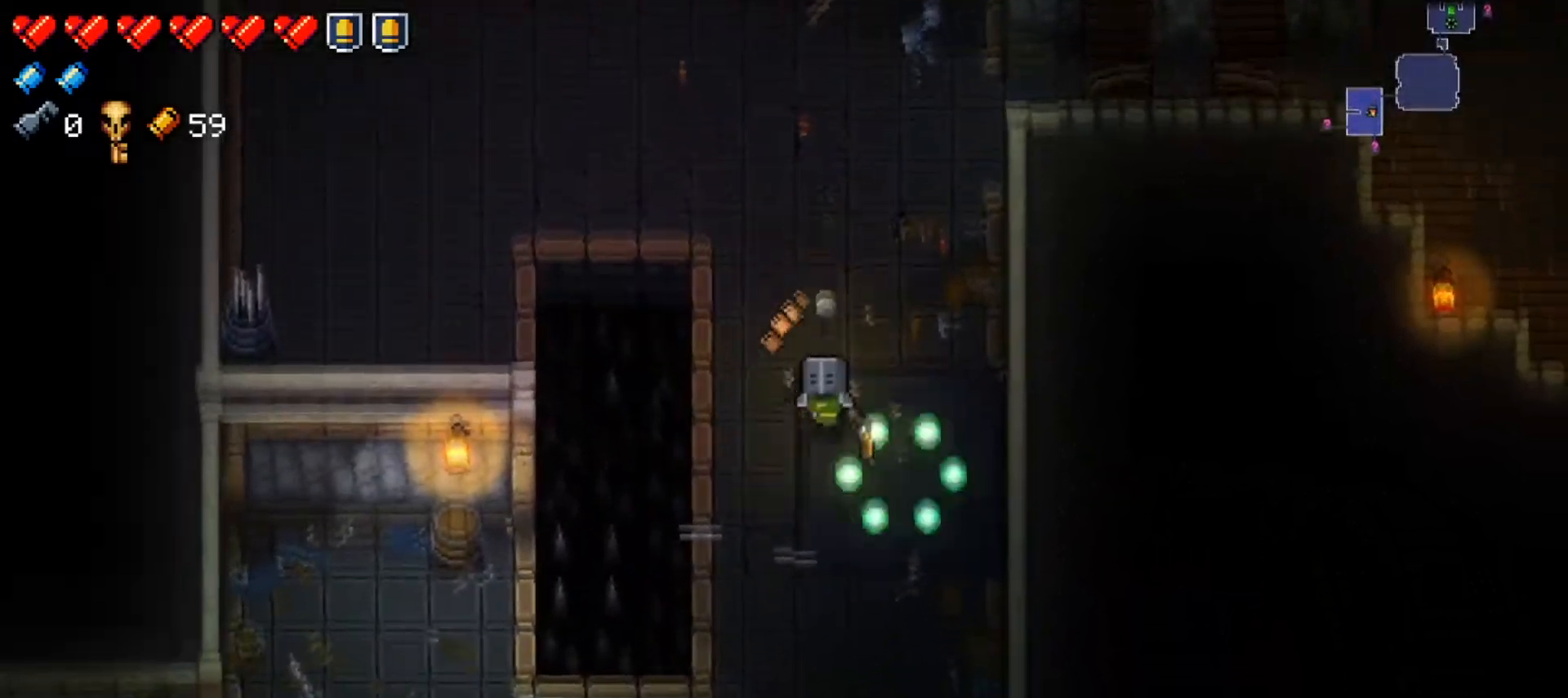
{"buttons": ["X"], "left_stick": "down", "right_stick": "center", "events": [[183, "X", "up"], [217, "X", "down"], [367, "X", "up"], [400, "X", "down"]]}
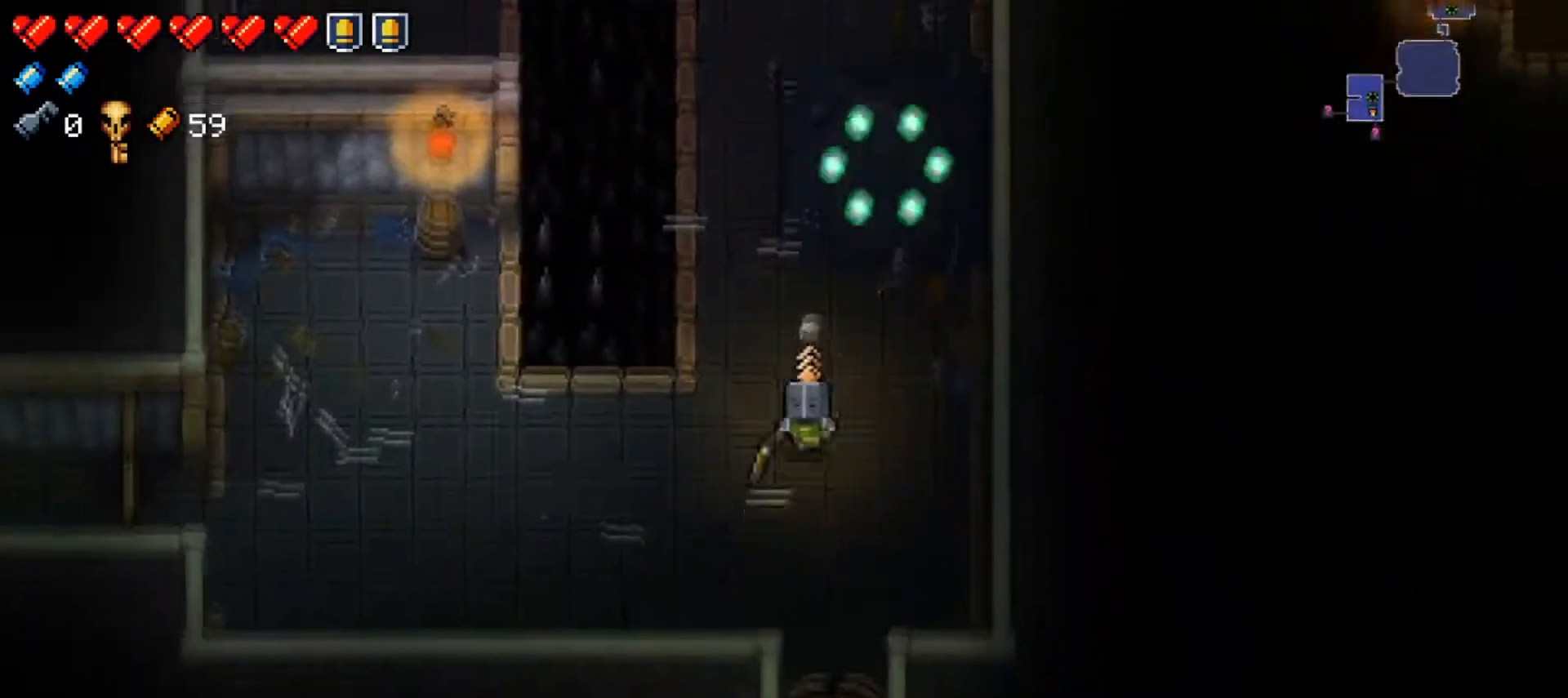
{"buttons": [], "left_stick": "left", "right_stick": "center", "events": [[17, "left_stick", "down-left"], [50, "X", "up"], [134, "left_stick", "left"]]}
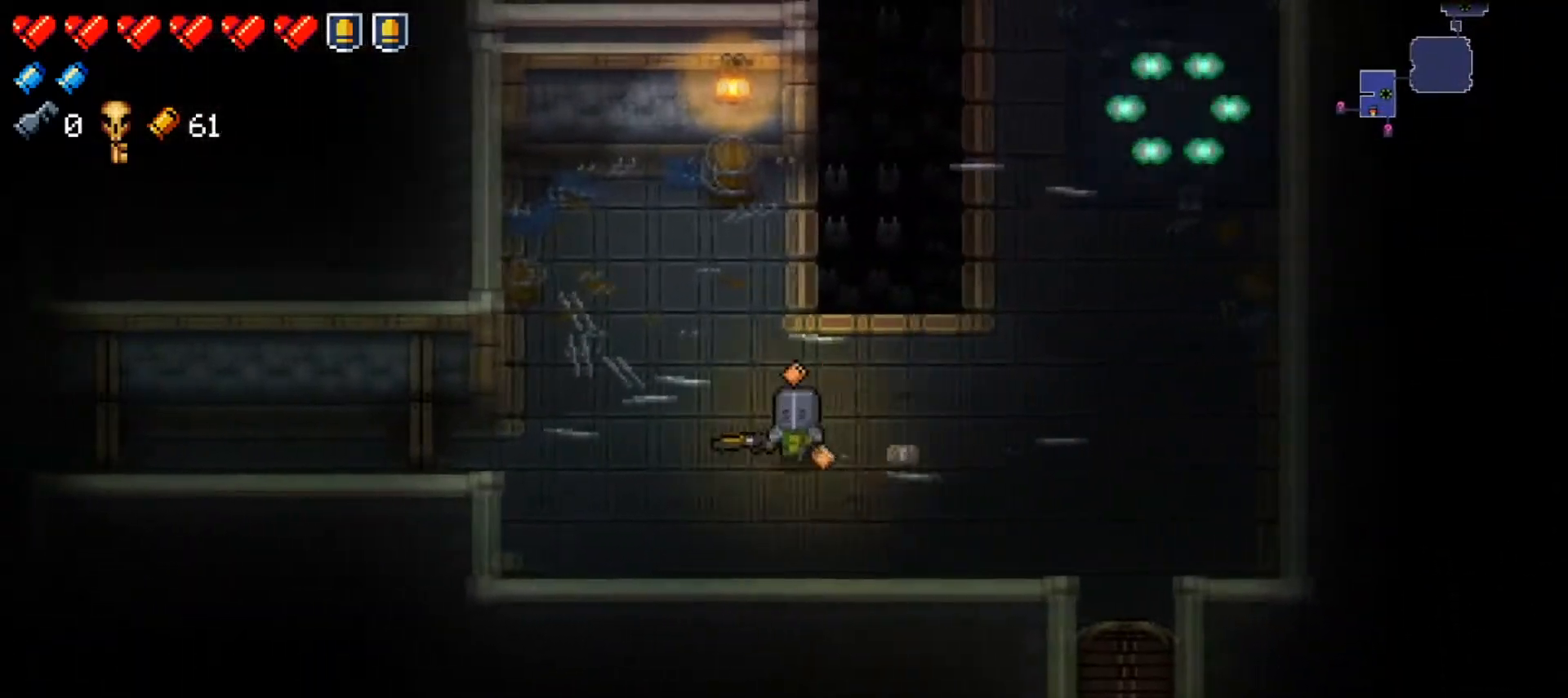
{"buttons": [], "left_stick": "left", "right_stick": "center", "events": [[150, "X", "down"], [333, "X", "up"]]}
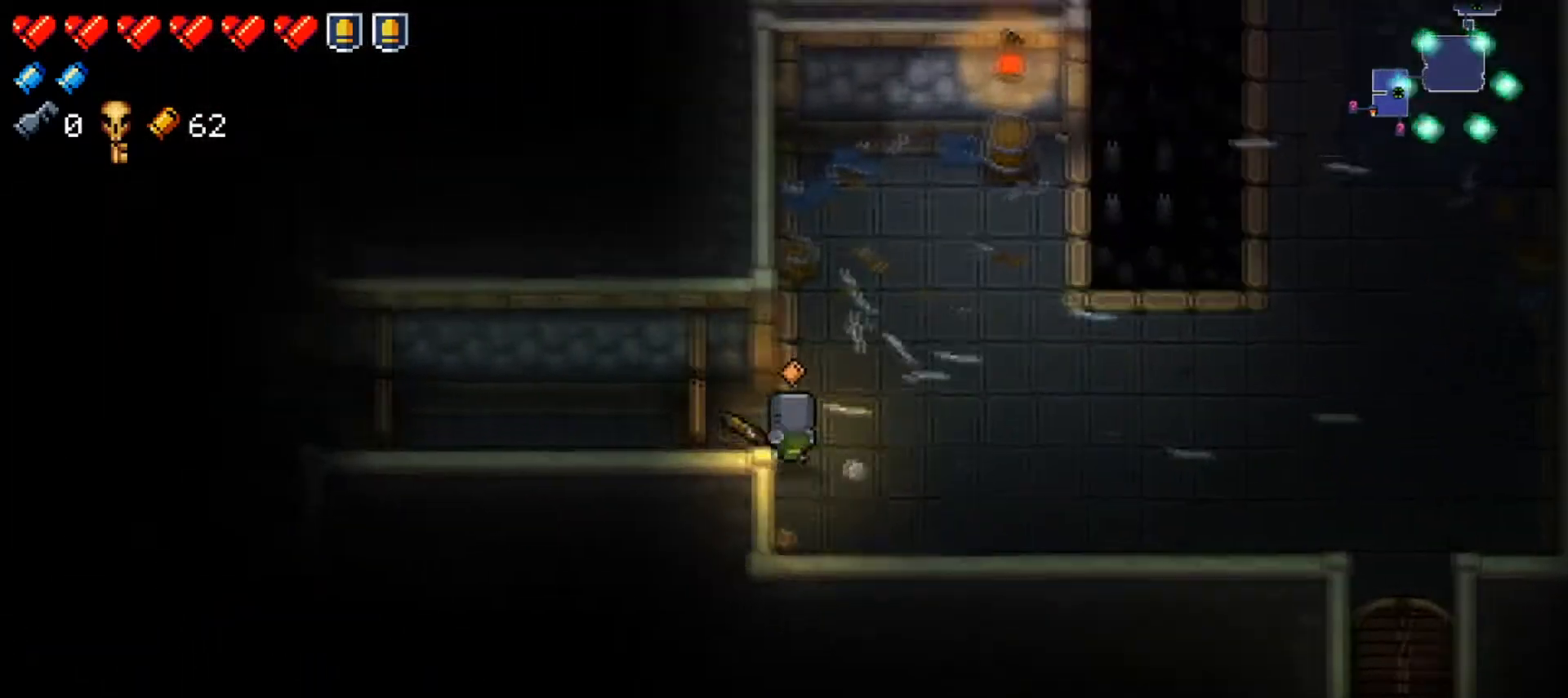
{"buttons": [], "left_stick": "left", "right_stick": "center", "events": [[117, "right_stick", "down-left"], [234, "right_stick", "left"], [384, "right_stick", "center"]]}
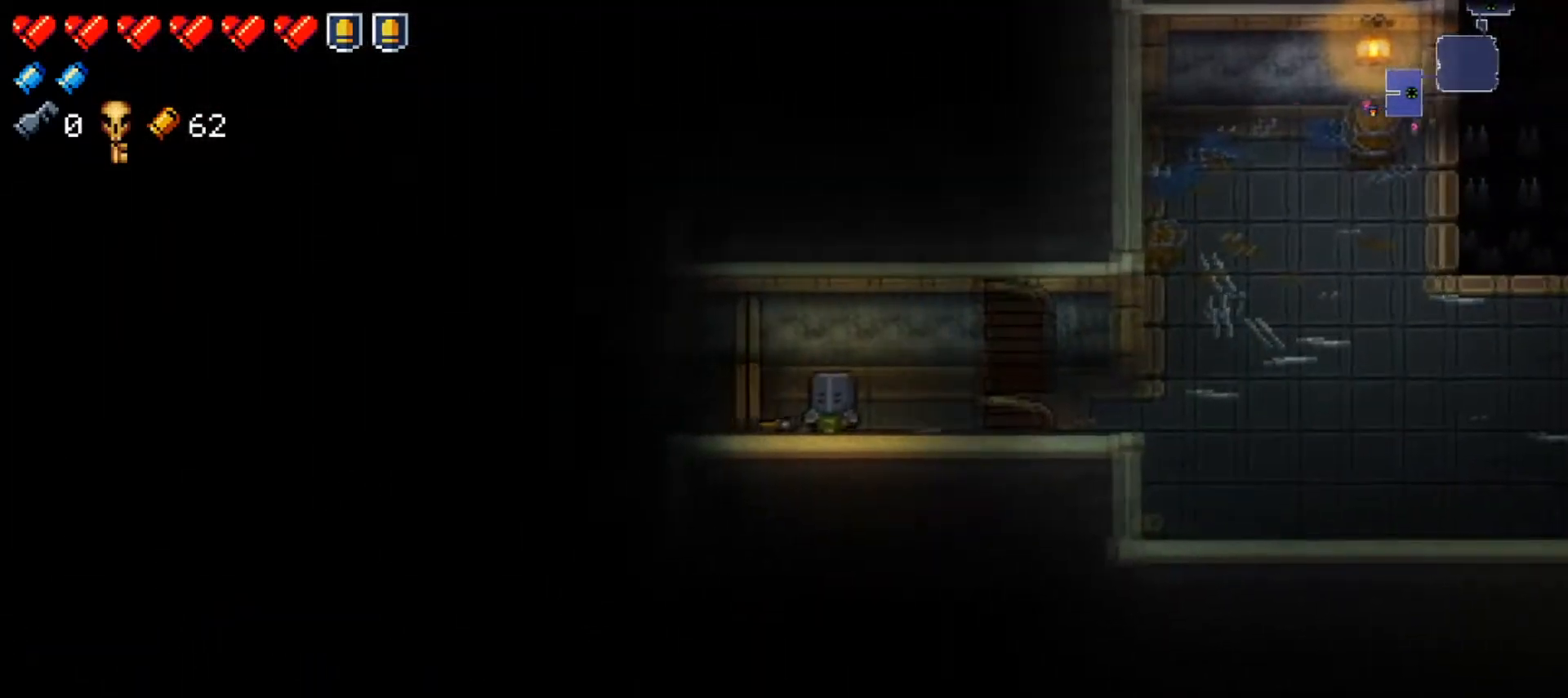
{"buttons": [], "left_stick": "center", "right_stick": "center", "events": [[50, "right_stick", "left"], [183, "right_stick", "center"], [233, "left_stick", "center"], [317, "right_stick", "left"], [467, "right_stick", "center"]]}
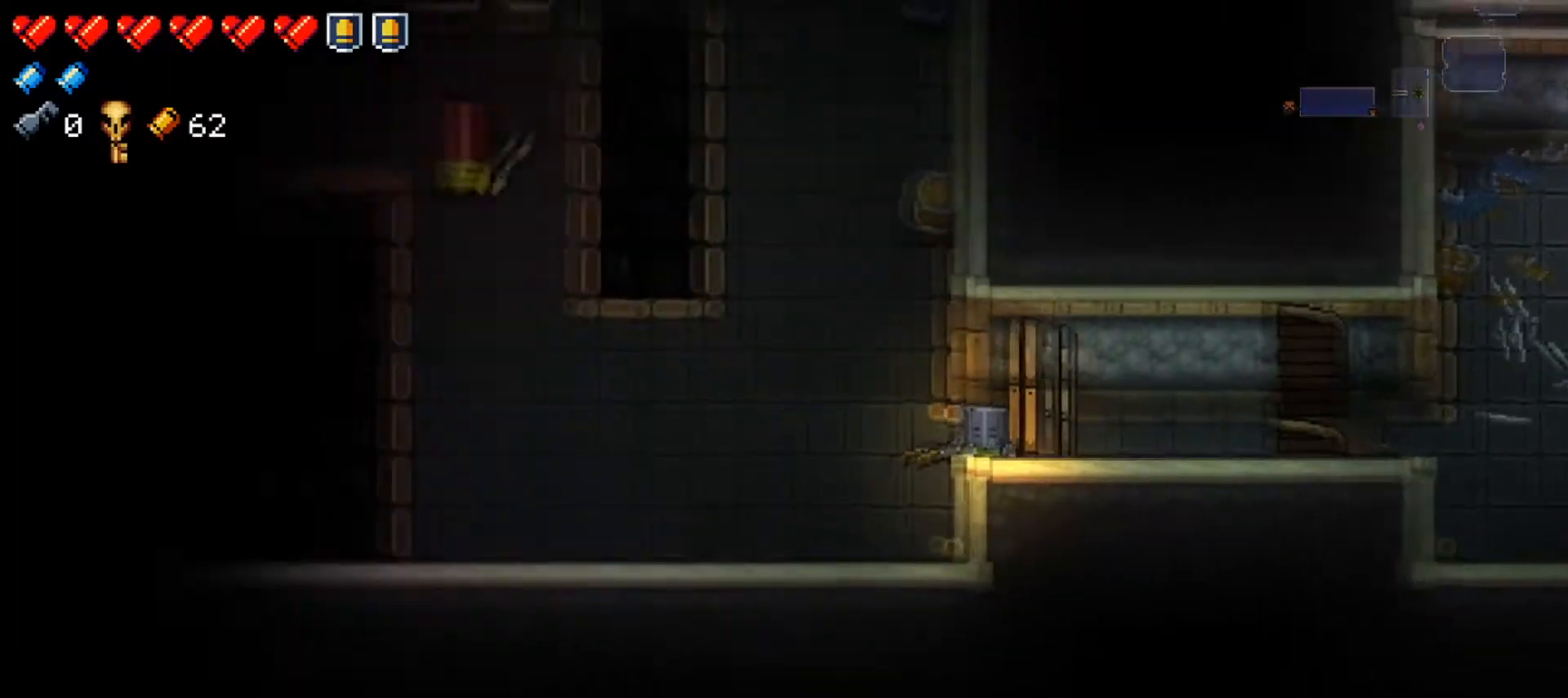
{"buttons": ["R1"], "left_stick": "up-left", "right_stick": "left", "events": [[84, "left_stick", "up-left"], [84, "right_stick", "left"], [434, "R1", "down"]]}
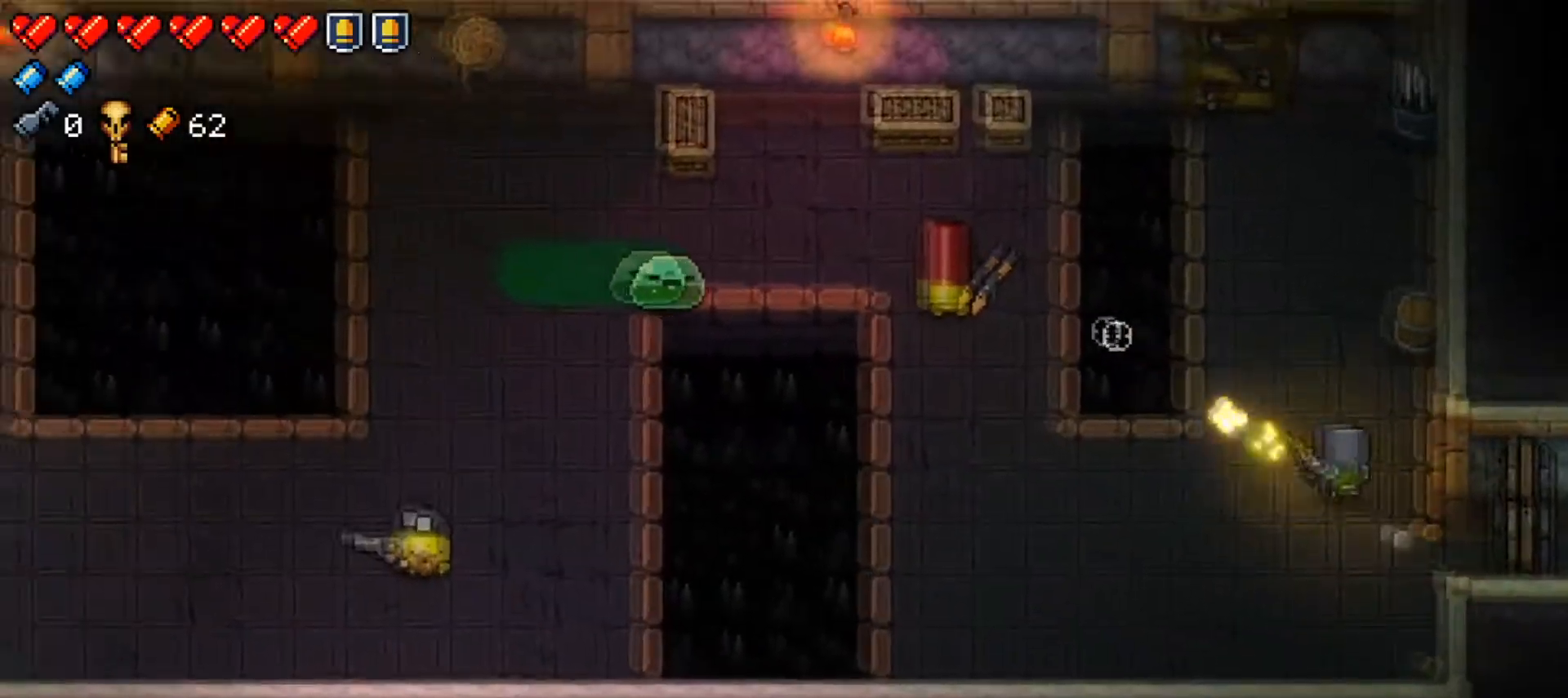
{"buttons": ["R1"], "left_stick": "up", "right_stick": "left", "events": [[16, "left_stick", "down"], [167, "left_stick", "up-left"], [250, "R1", "up"], [300, "left_stick", "up"], [317, "R1", "down"], [467, "R1", "up"], [500, "R1", "down"]]}
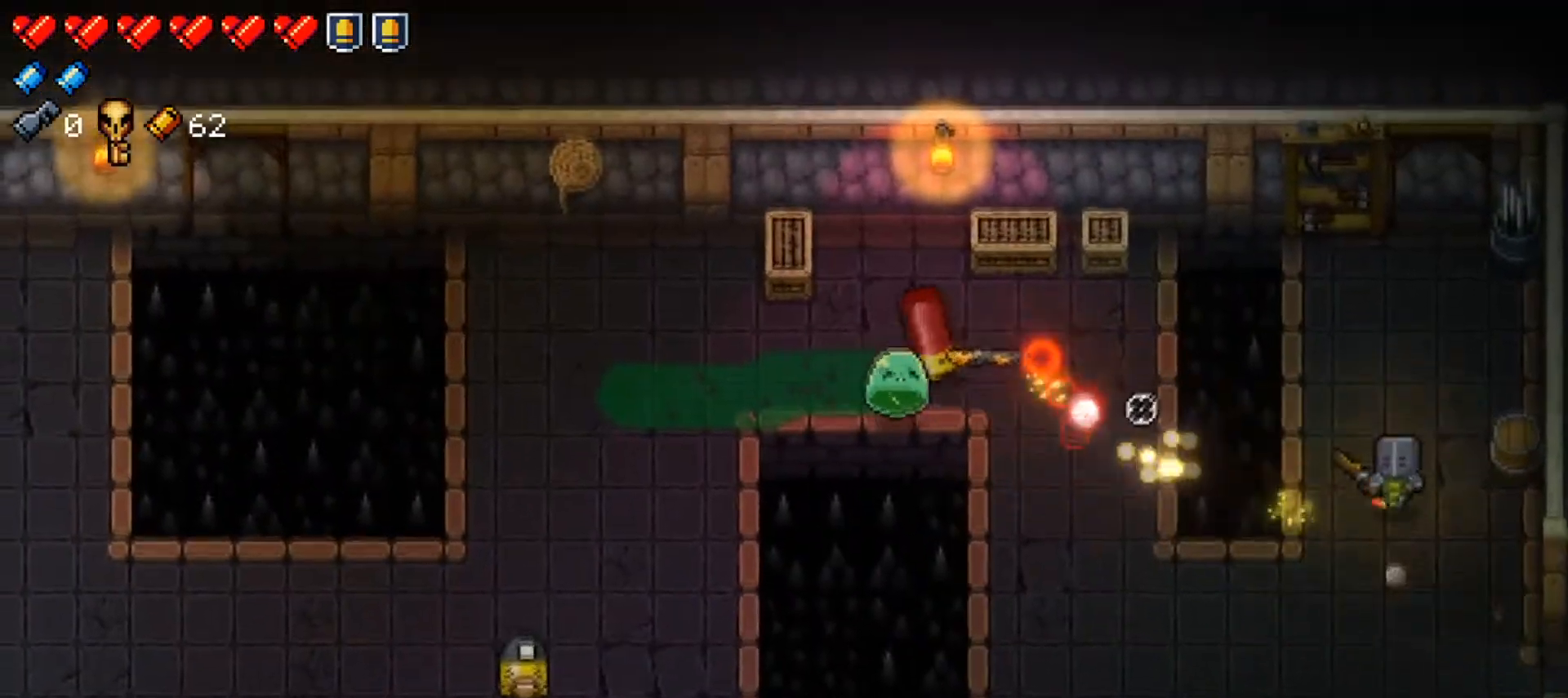
{"buttons": [], "left_stick": "up-left", "right_stick": "left", "events": [[100, "left_stick", "right"], [117, "R1", "up"], [217, "left_stick", "up"], [267, "R1", "down"], [417, "R1", "up"], [451, "left_stick", "up-left"]]}
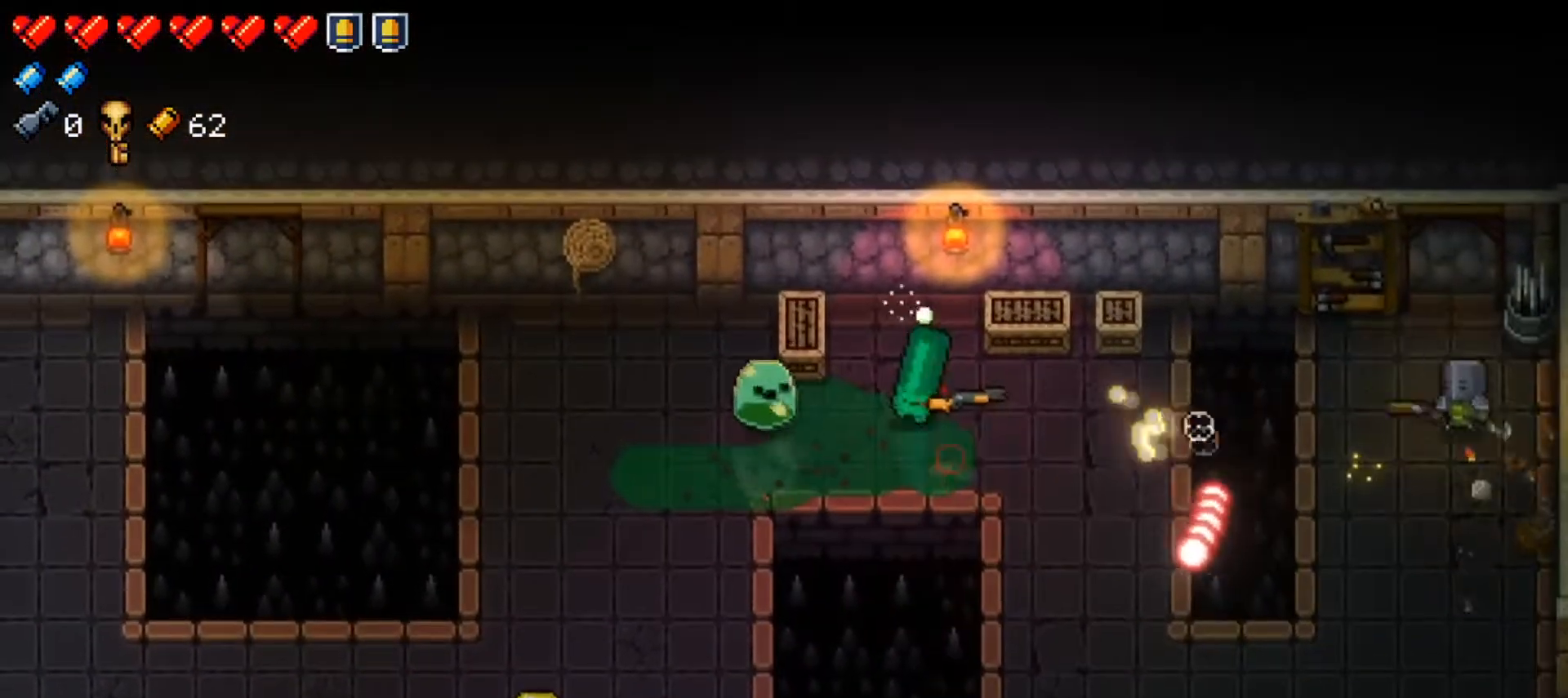
{"buttons": ["R1"], "left_stick": "center", "right_stick": "left", "events": [[50, "right_stick", "center"], [133, "Y", "down"], [250, "Y", "up"], [300, "left_stick", "center"], [333, "right_stick", "left"], [367, "R1", "down"], [467, "R1", "up"], [500, "R1", "down"]]}
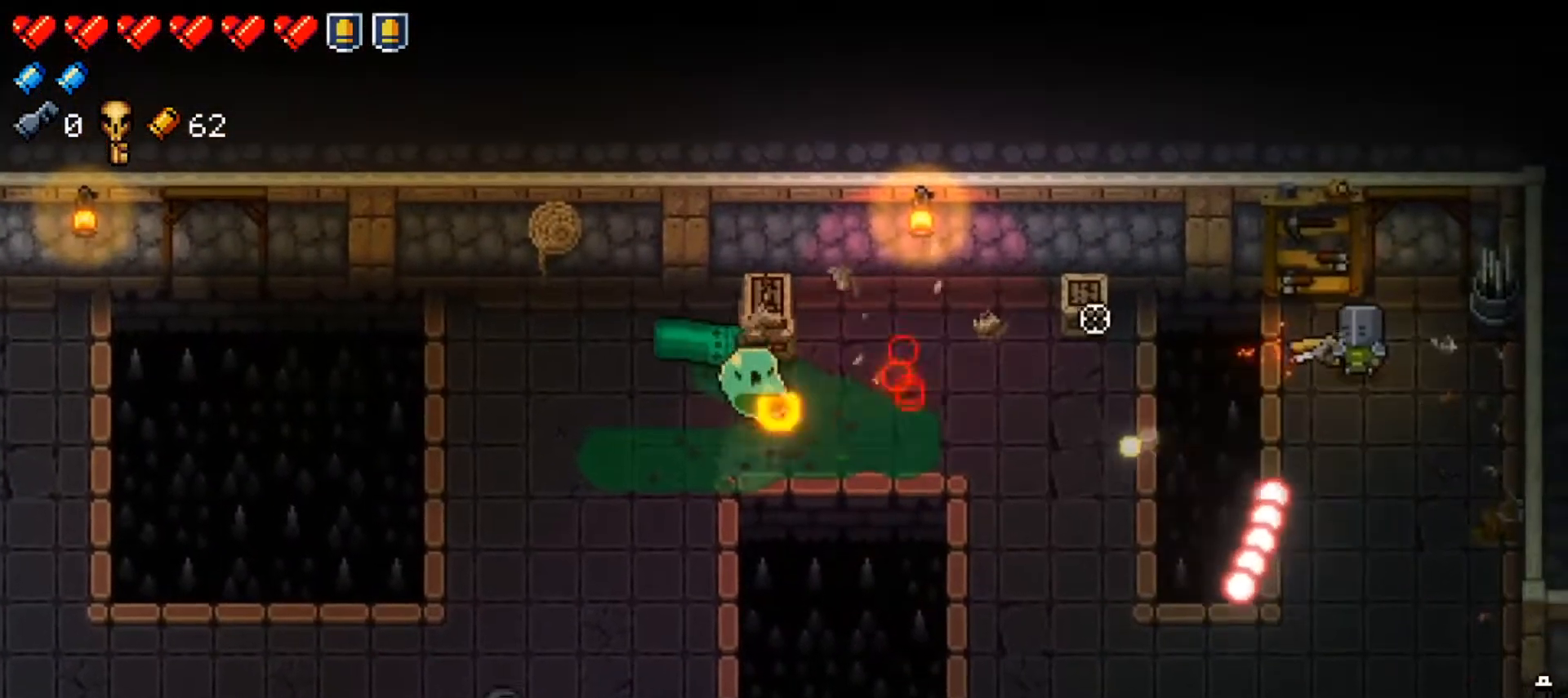
{"buttons": [], "left_stick": "center", "right_stick": "left", "events": [[100, "left_stick", "left"], [117, "R1", "up"], [167, "R1", "down"], [200, "left_stick", "center"], [301, "R1", "up"], [351, "R1", "down"], [484, "R1", "up"]]}
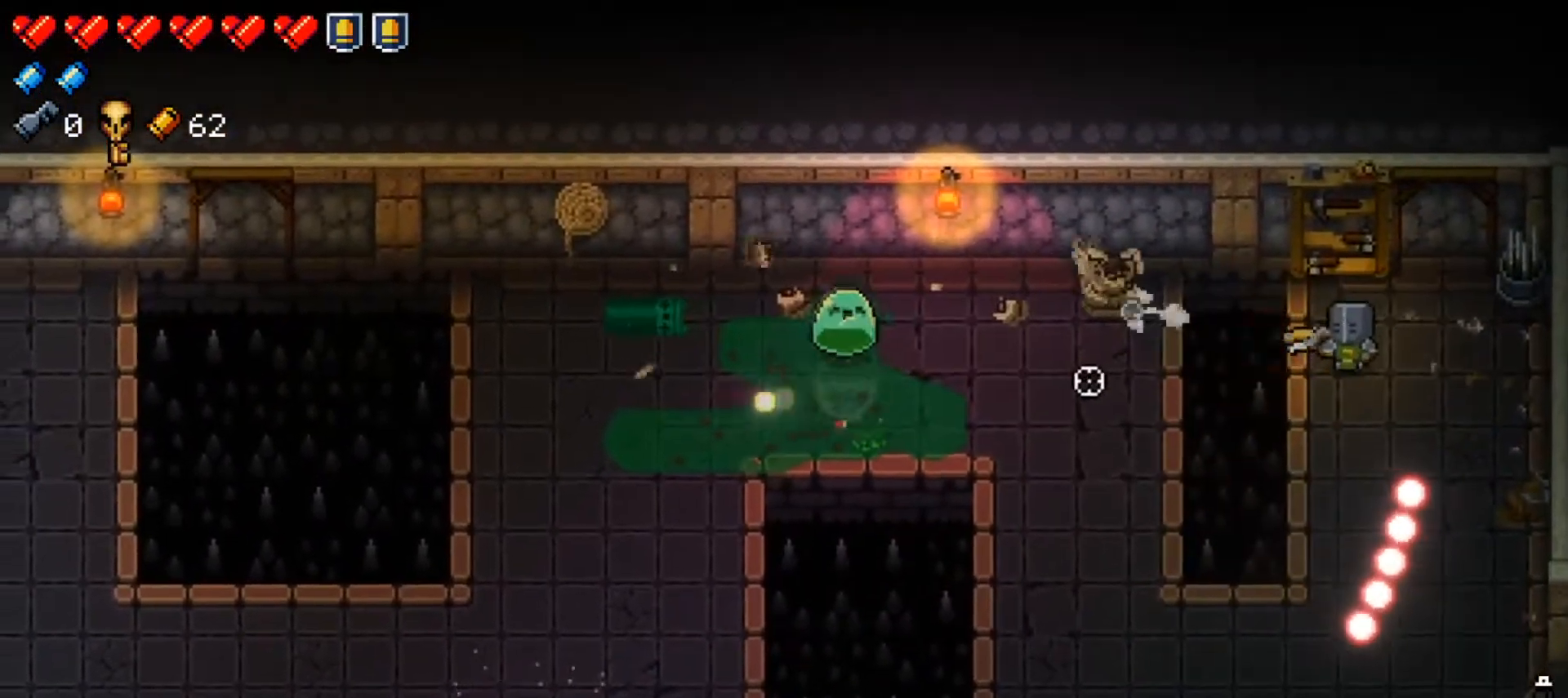
{"buttons": ["R1"], "left_stick": "center", "right_stick": "left", "events": [[33, "R1", "down"], [150, "R1", "up"], [217, "R1", "down"], [317, "left_stick", "down"], [333, "R1", "up"], [384, "R1", "down"], [384, "left_stick", "down-right"], [484, "left_stick", "center"]]}
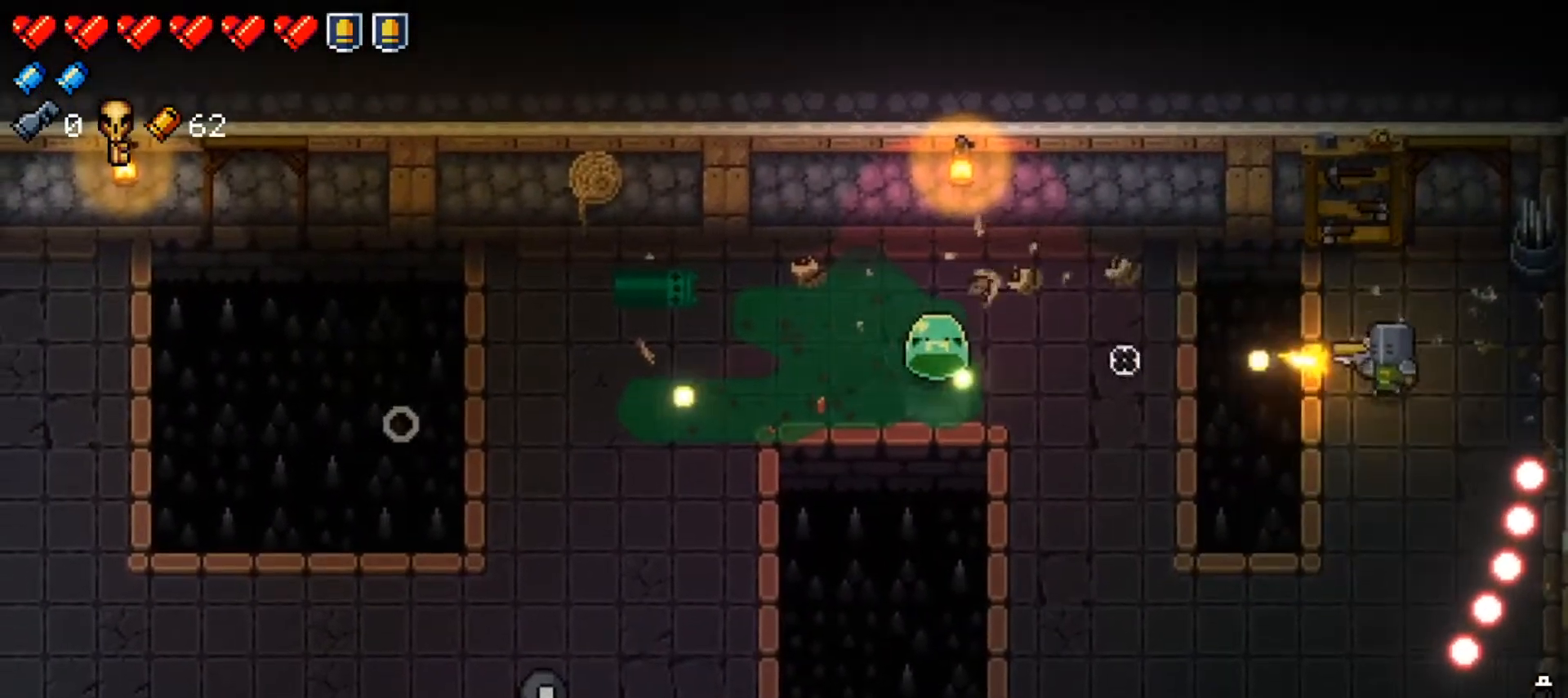
{"buttons": ["R1"], "left_stick": "center", "right_stick": "left", "events": [[34, "R1", "up"], [84, "R1", "down"], [200, "R1", "up"], [251, "left_stick", "down"], [267, "R1", "down"], [367, "left_stick", "center"], [384, "R1", "up"], [451, "R1", "down"]]}
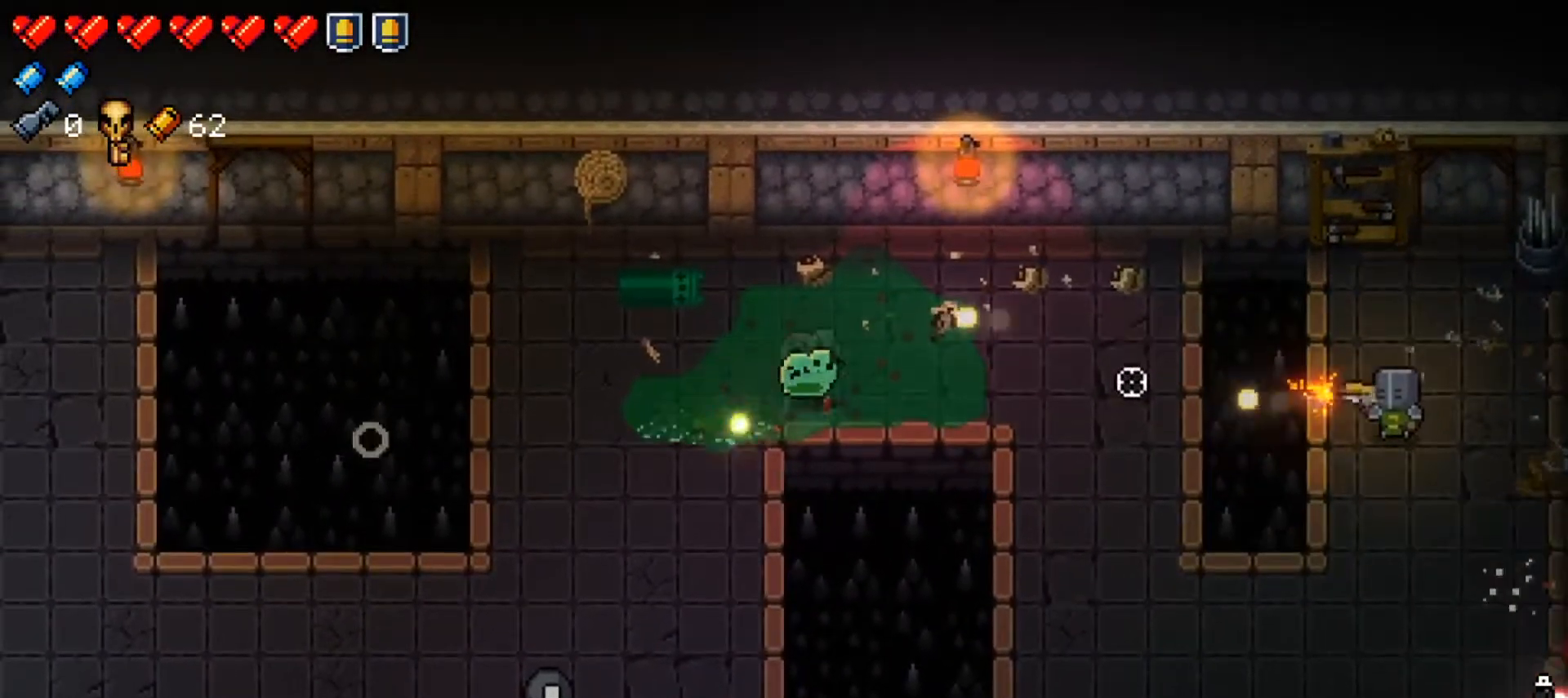
{"buttons": ["R1"], "left_stick": "center", "right_stick": "left", "events": [[67, "R1", "up"], [133, "R1", "down"], [267, "R1", "up"], [317, "R1", "down"], [333, "left_stick", "up"], [400, "left_stick", "center"], [450, "R1", "up"], [500, "R1", "down"]]}
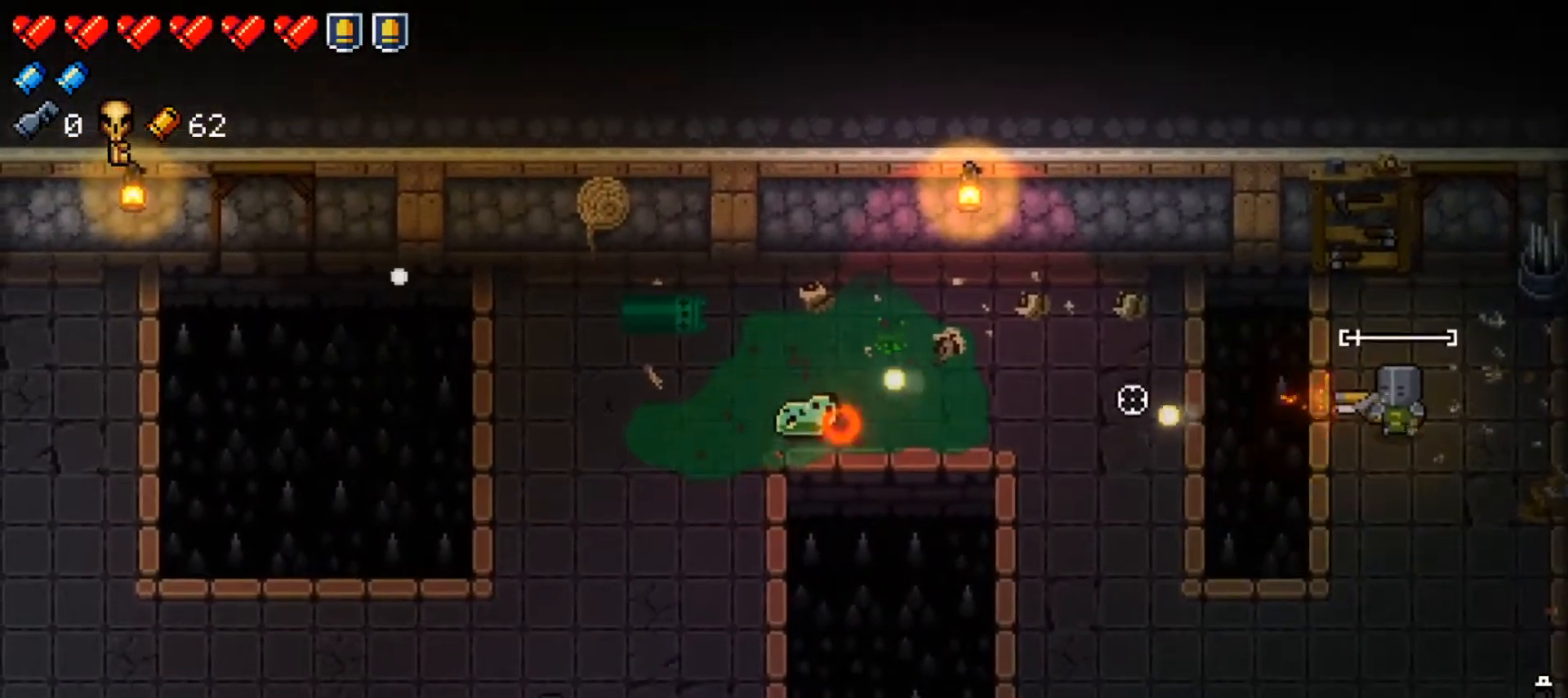
{"buttons": ["R1"], "left_stick": "right", "right_stick": "left", "events": [[117, "left_stick", "down-left"], [134, "R1", "up"], [184, "R1", "down"], [234, "left_stick", "center"], [334, "R1", "up"], [367, "left_stick", "right"], [384, "R1", "down"]]}
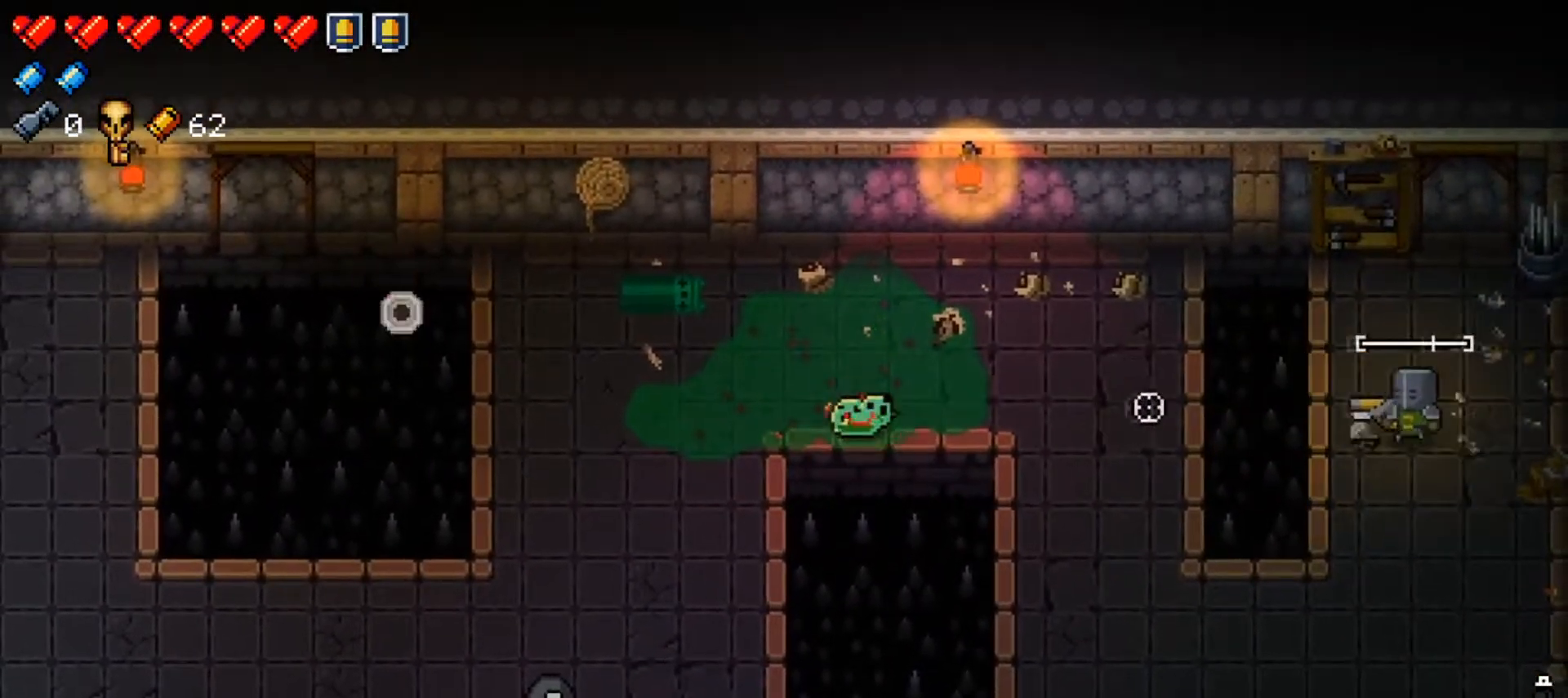
{"buttons": ["R1"], "left_stick": "down", "right_stick": "left", "events": [[16, "R1", "up"], [33, "left_stick", "center"], [100, "R1", "down"], [200, "R1", "up"], [267, "left_stick", "down"], [300, "R1", "down"], [350, "left_stick", "center"], [400, "R1", "up"], [484, "R1", "down"], [500, "left_stick", "down"]]}
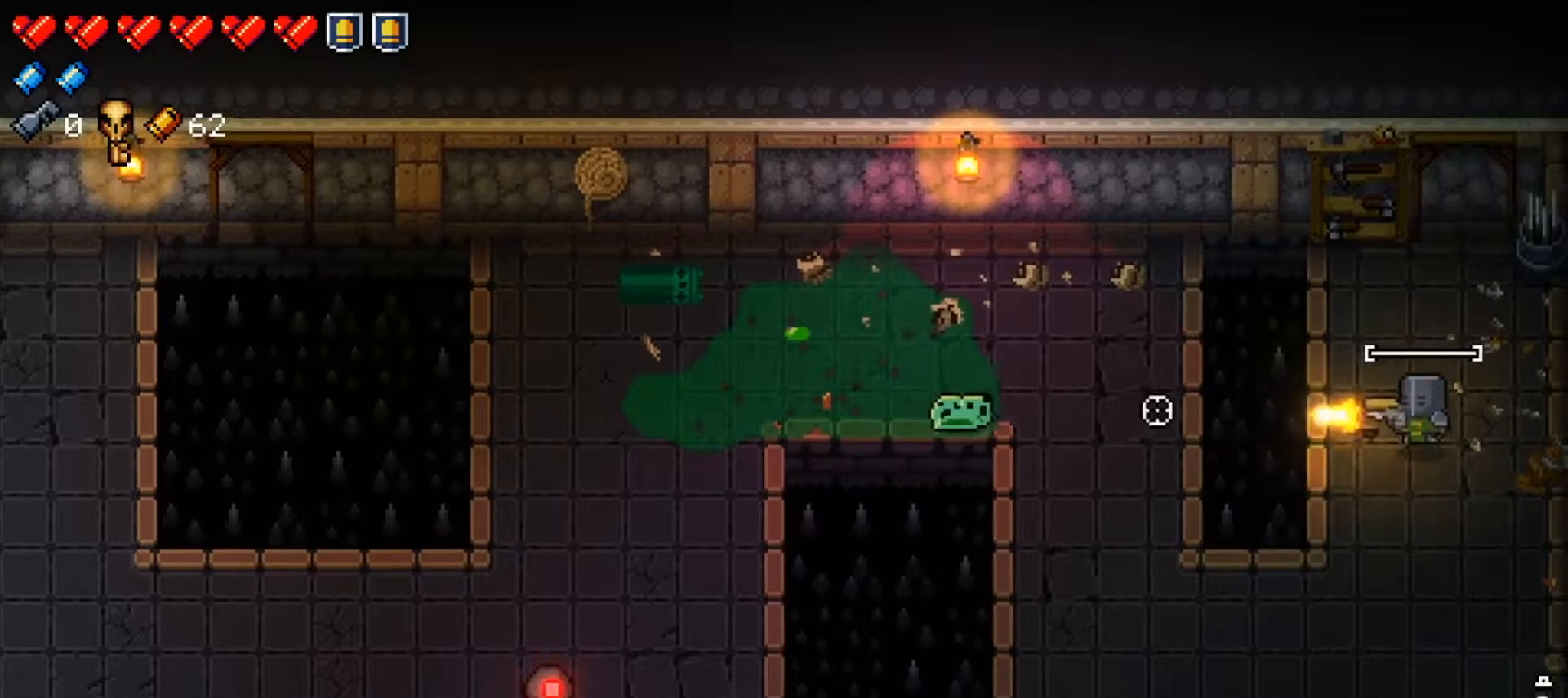
{"buttons": [], "left_stick": "down", "right_stick": "left", "events": [[84, "R1", "up"], [100, "left_stick", "center"], [167, "R1", "down"], [217, "left_stick", "down-right"], [267, "R1", "up"], [301, "left_stick", "center"], [351, "R1", "down"], [451, "R1", "up"], [451, "left_stick", "down"]]}
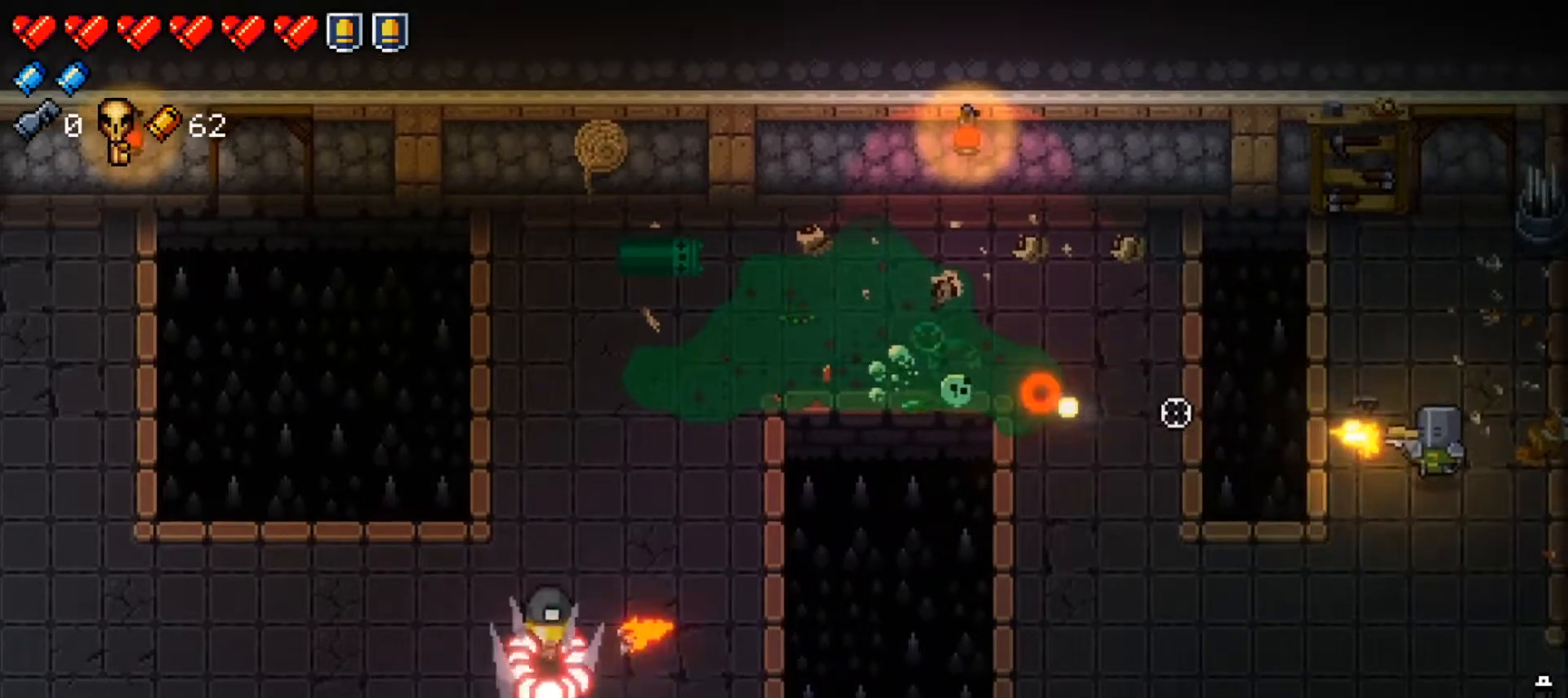
{"buttons": [], "left_stick": "center", "right_stick": "left", "events": [[16, "R1", "down"], [50, "left_stick", "center"], [117, "R1", "up"], [200, "R1", "down"], [317, "R1", "up"], [383, "R1", "down"], [500, "R1", "up"]]}
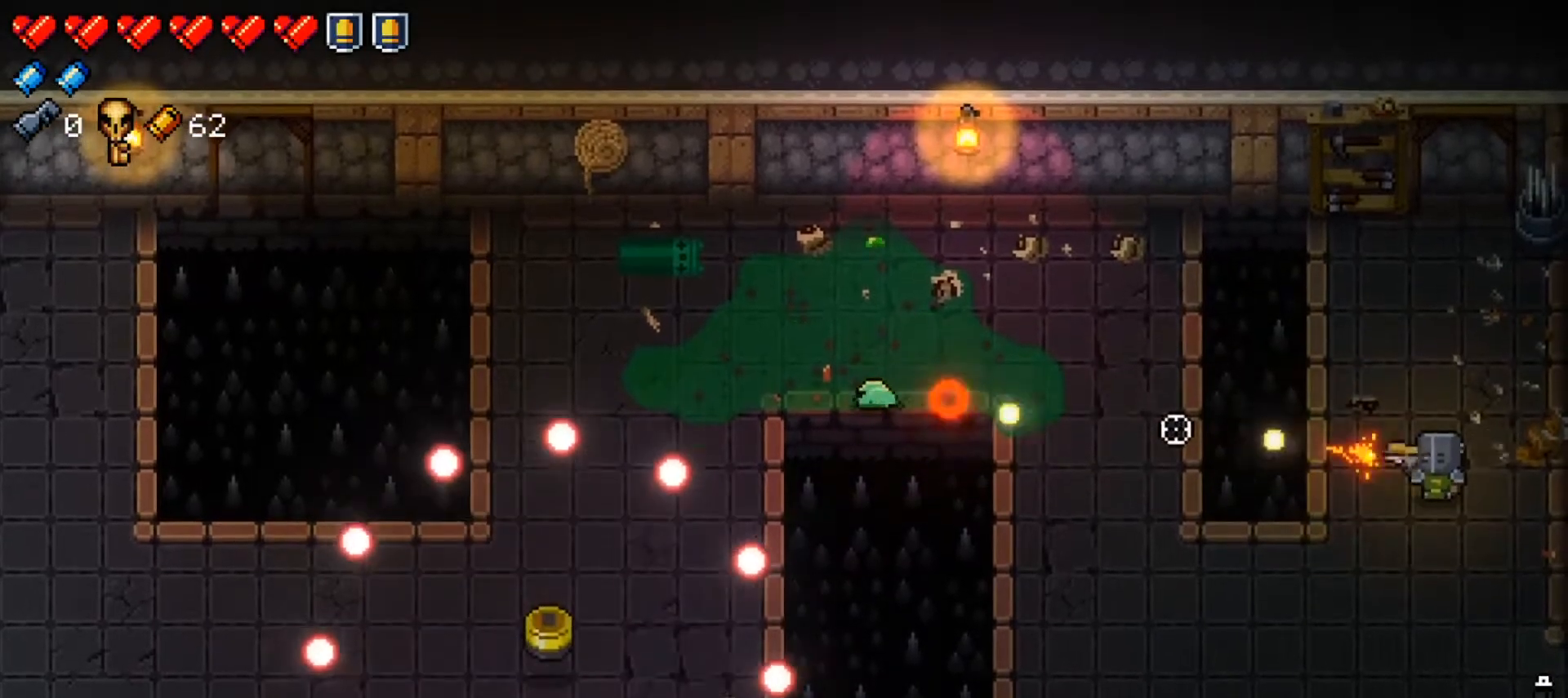
{"buttons": [], "left_stick": "down", "right_stick": "left", "events": [[84, "R1", "down"], [200, "R1", "up"], [251, "R1", "down"], [401, "R1", "up"], [451, "left_stick", "down"]]}
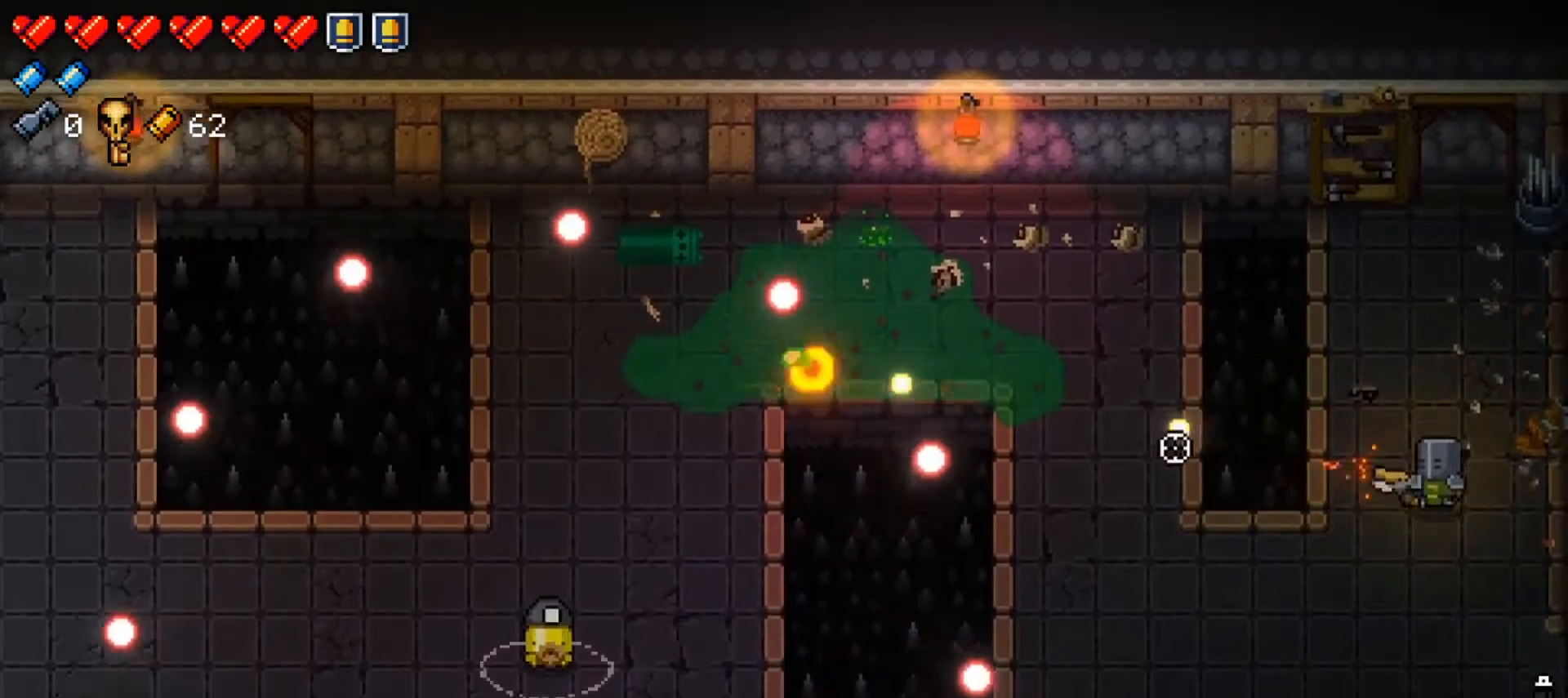
{"buttons": ["R1"], "left_stick": "up-left", "right_stick": "left", "events": [[67, "left_stick", "down-left"], [100, "R1", "down"], [233, "R1", "up"], [283, "R1", "down"], [417, "R1", "up"], [417, "left_stick", "up-left"], [484, "R1", "down"]]}
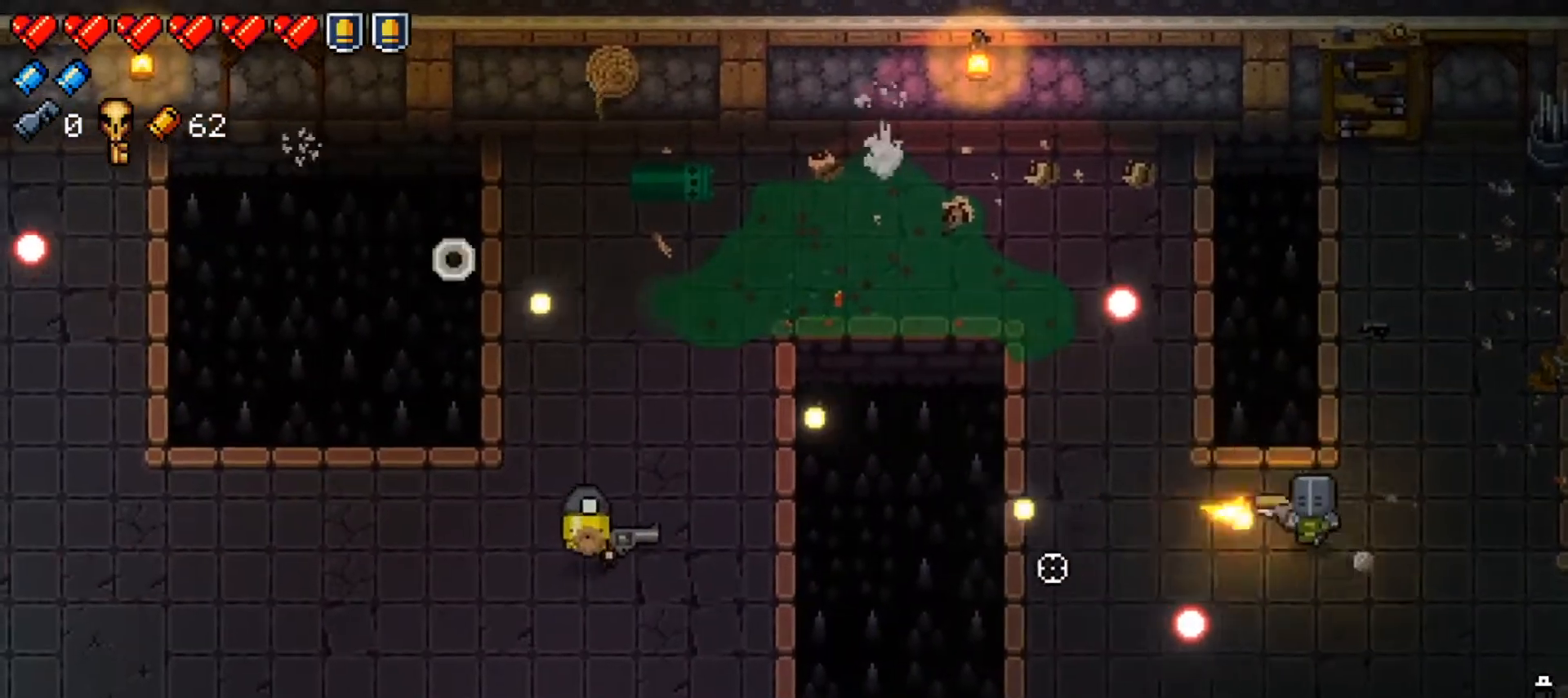
{"buttons": [], "left_stick": "up", "right_stick": "left", "events": [[34, "left_stick", "left"], [100, "R1", "up"], [167, "R1", "down"], [284, "R1", "up"], [384, "R1", "down"], [484, "left_stick", "up"], [501, "R1", "up"]]}
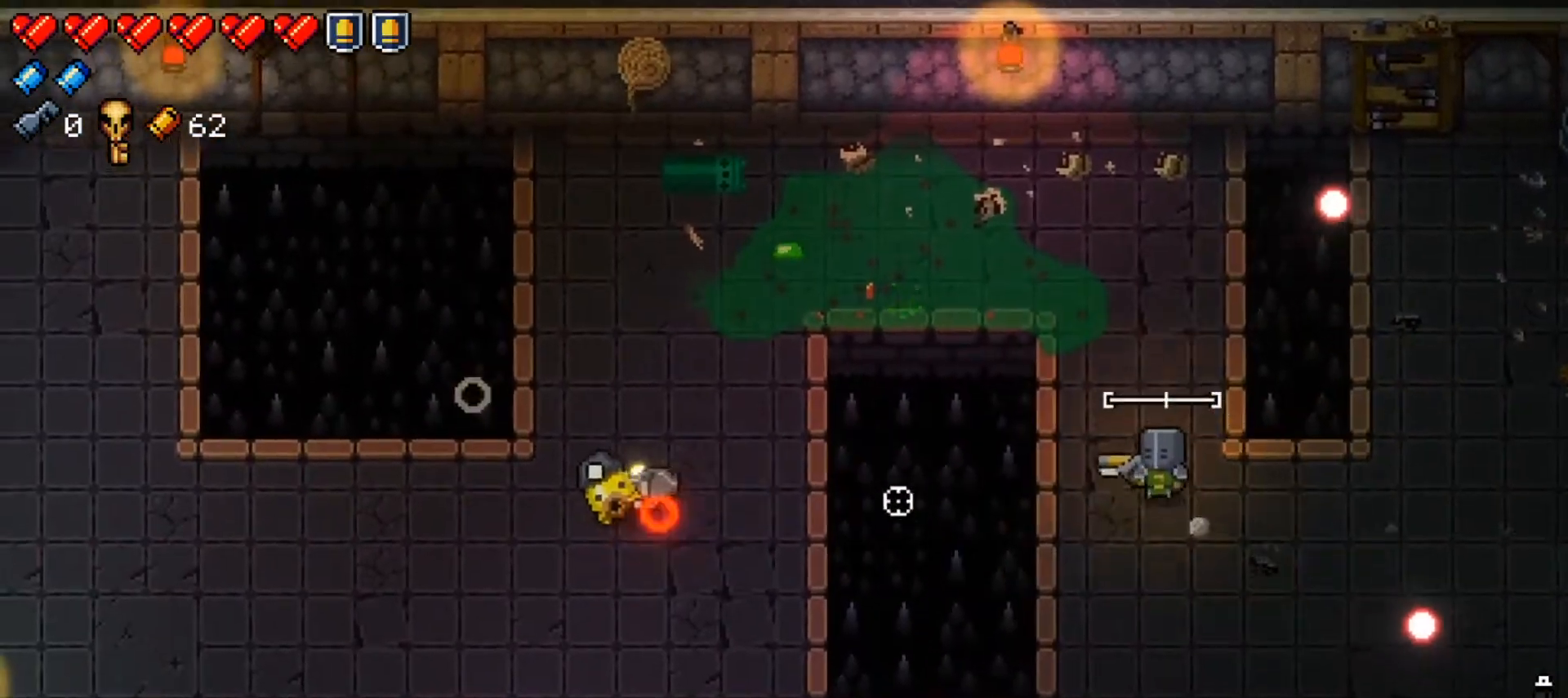
{"buttons": [], "left_stick": "up-left", "right_stick": "left", "events": [[83, "R1", "down"], [217, "R1", "up"], [333, "R1", "down"], [434, "R1", "up"], [434, "left_stick", "up-left"]]}
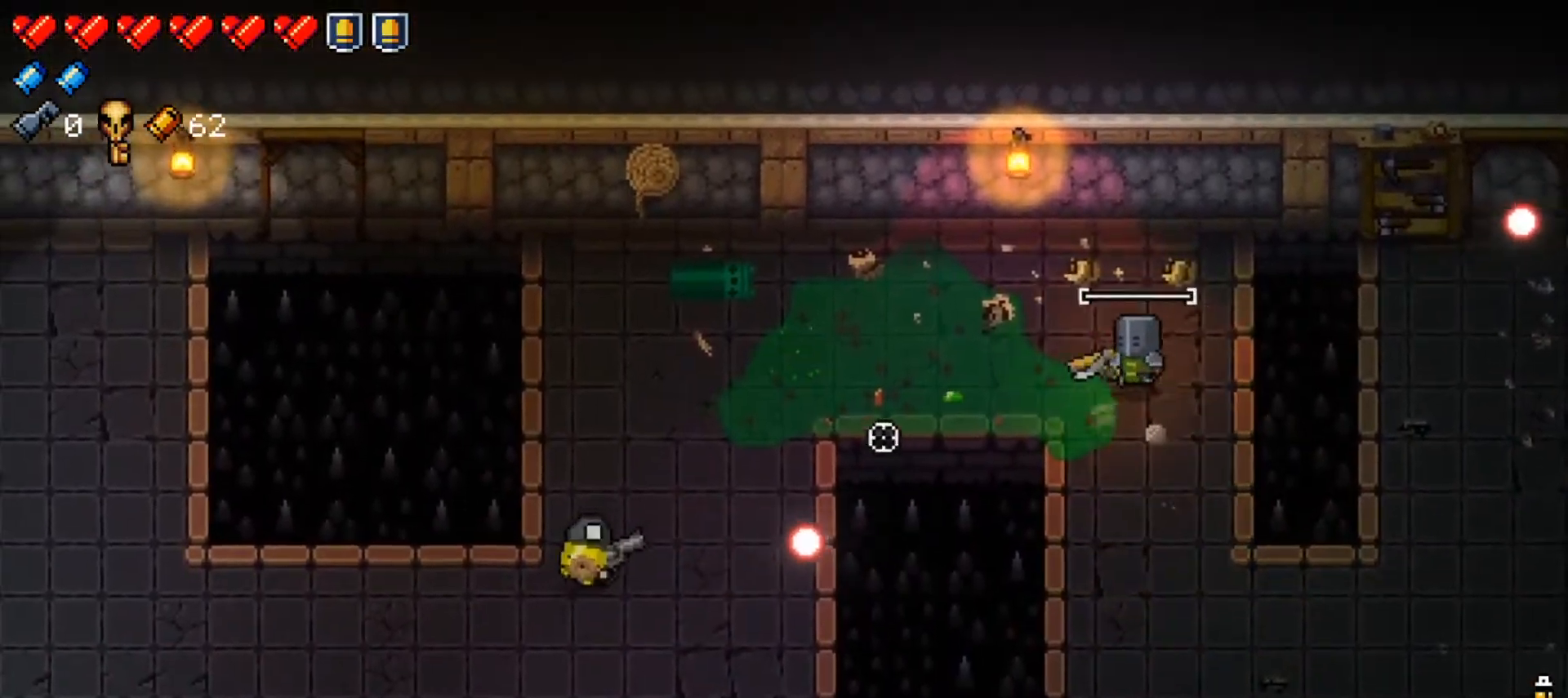
{"buttons": ["R1"], "left_stick": "center", "right_stick": "down-left", "events": [[34, "R1", "down"], [150, "R1", "up"], [234, "R1", "down"], [234, "left_stick", "center"], [351, "R1", "up"], [367, "right_stick", "down-left"], [451, "R1", "down"]]}
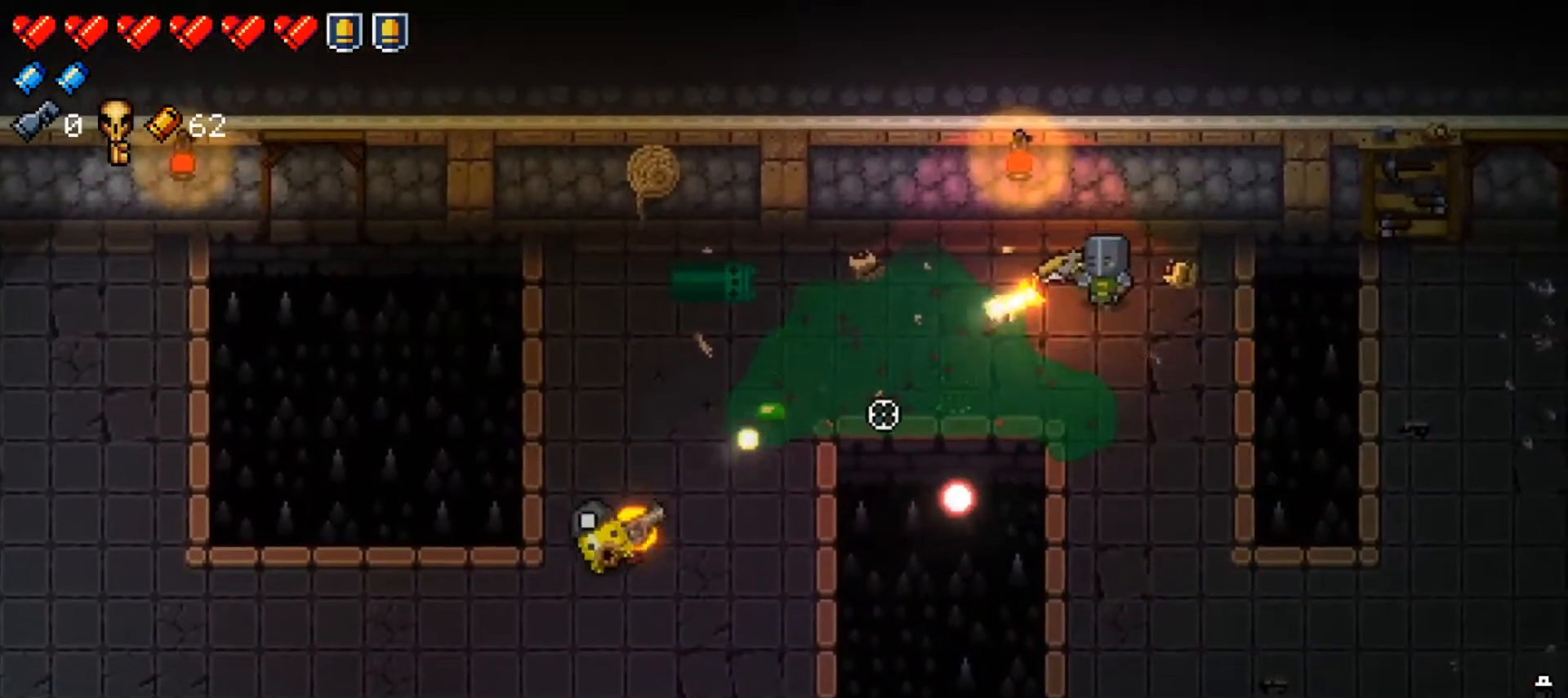
{"buttons": [], "left_stick": "left", "right_stick": "down-left", "events": [[67, "R1", "up"], [83, "left_stick", "up"], [150, "R1", "down"], [250, "left_stick", "center"], [283, "R1", "up"], [350, "R1", "down"], [450, "left_stick", "left"], [484, "R1", "up"]]}
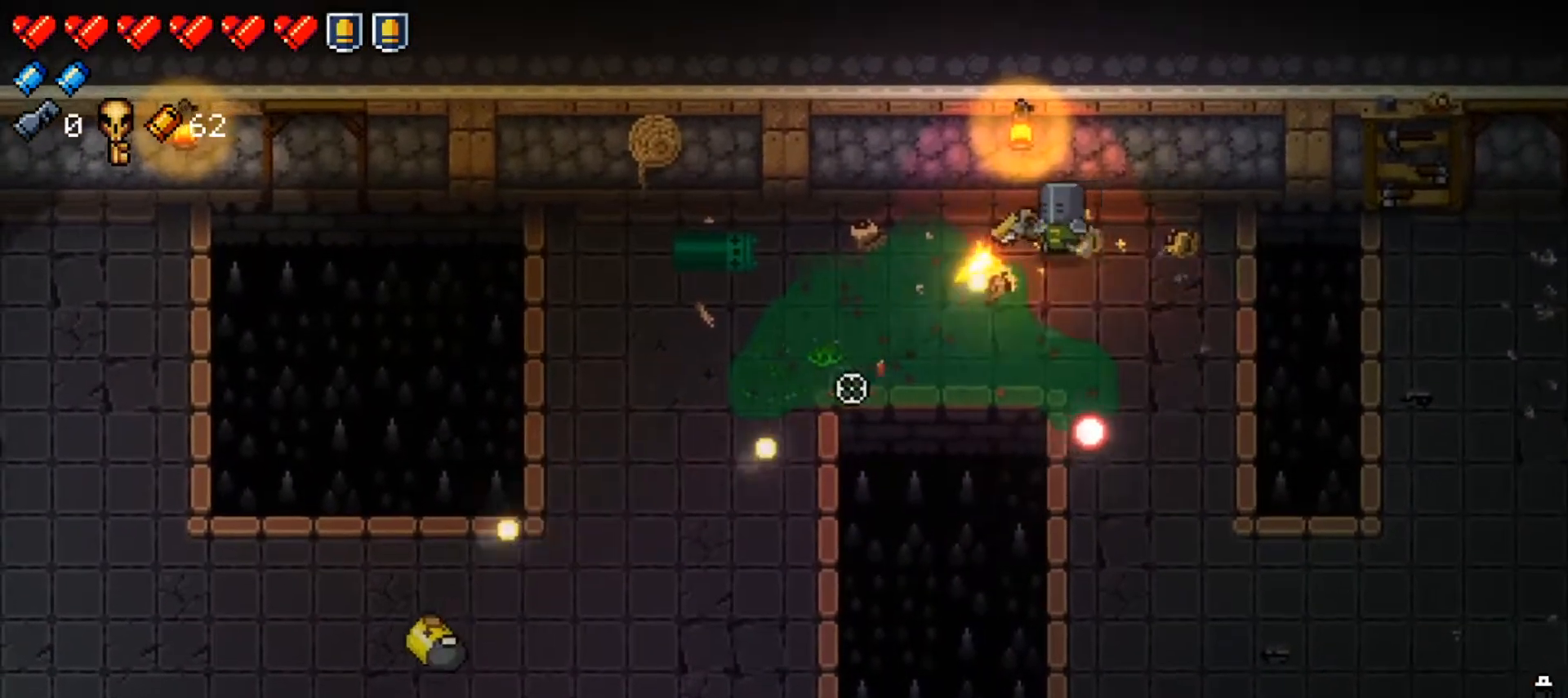
{"buttons": [], "left_stick": "left", "right_stick": "center", "events": [[34, "right_stick", "center"], [150, "X", "down"], [317, "X", "up"]]}
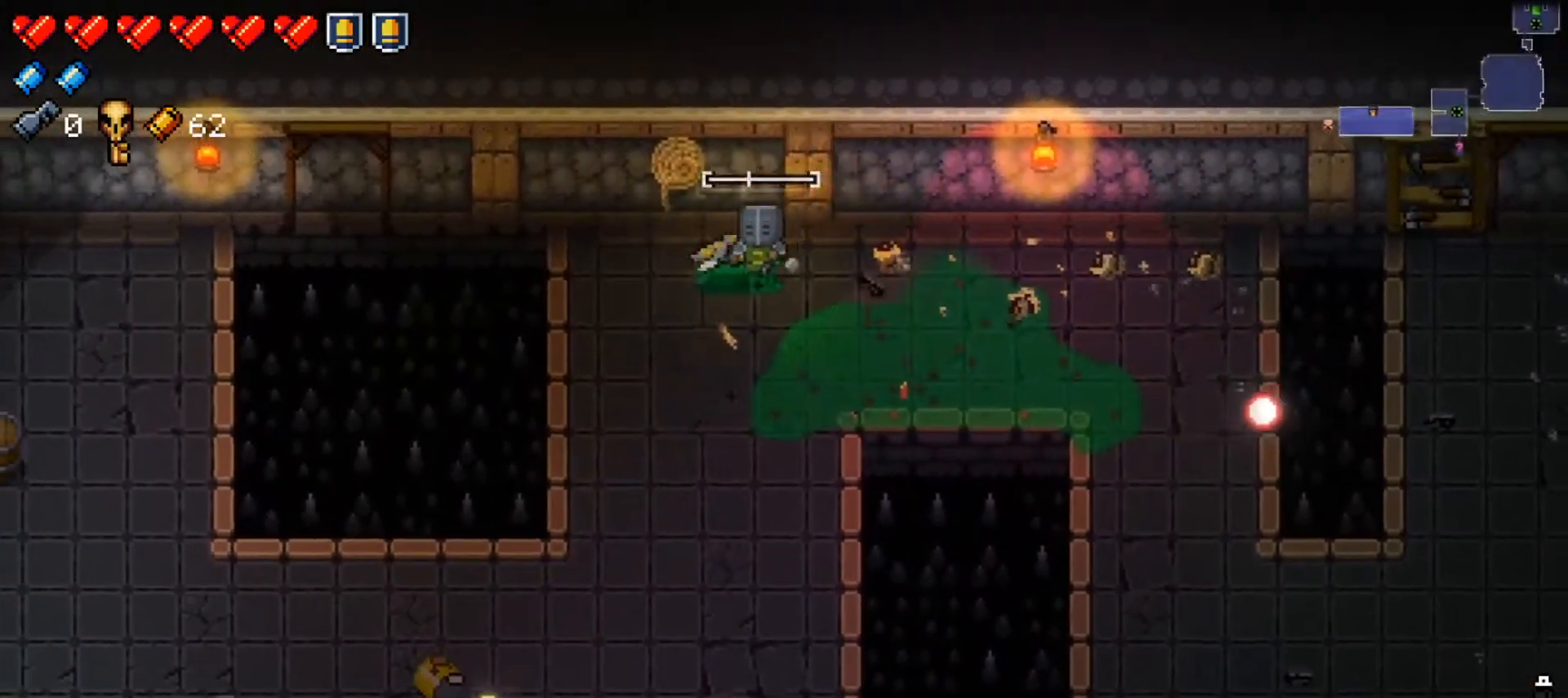
{"buttons": [], "left_stick": "down-left", "right_stick": "center", "events": [[16, "left_stick", "down-left"]]}
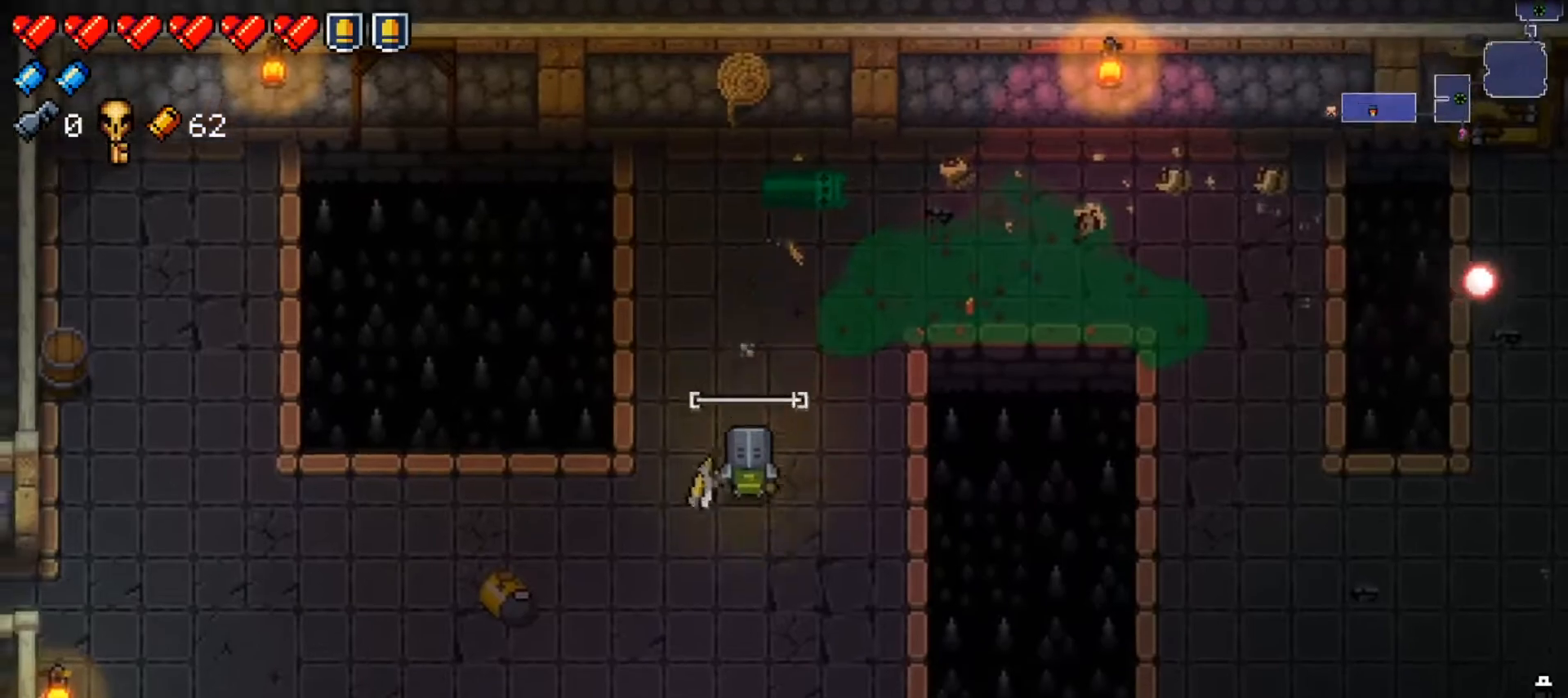
{"buttons": [], "left_stick": "left", "right_stick": "center", "events": [[251, "left_stick", "left"]]}